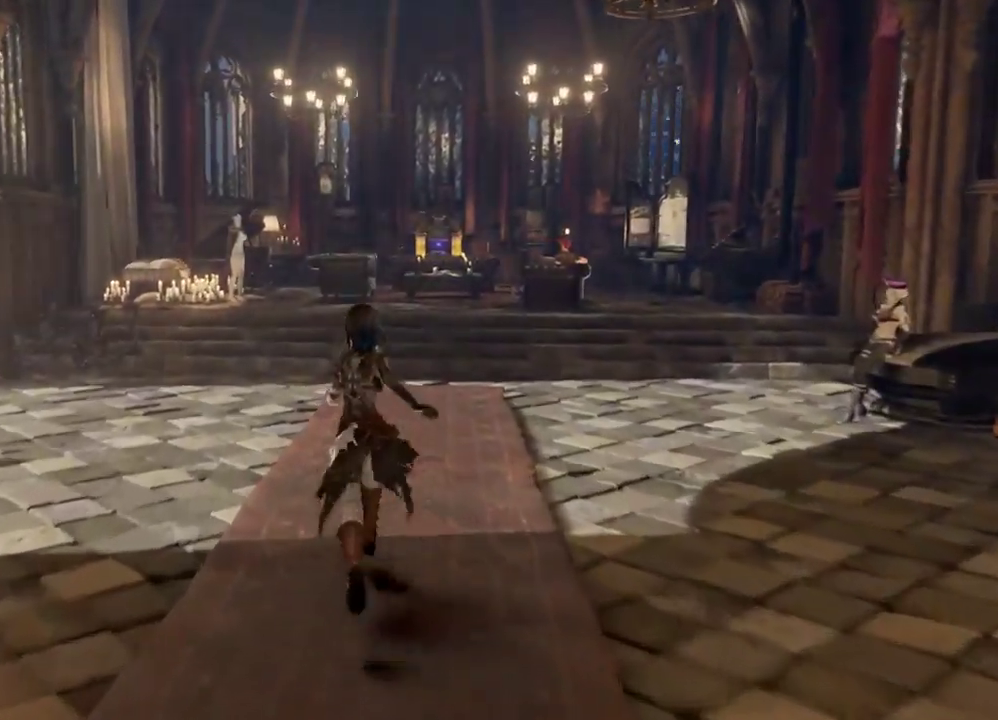
Gameplay with a controller (Xbox layout); each line is a JSON object with the inputs held at the frame after it. "events" lists button and stick changes between this image and that frame as [ms after this image, input, new state], when the widget could be followed in between.
{"buttons": ["R1"], "left_stick": "center", "right_stick": "down", "events": [[67, "right_stick", "right"], [167, "right_stick", "center"], [267, "right_stick", "down"]]}
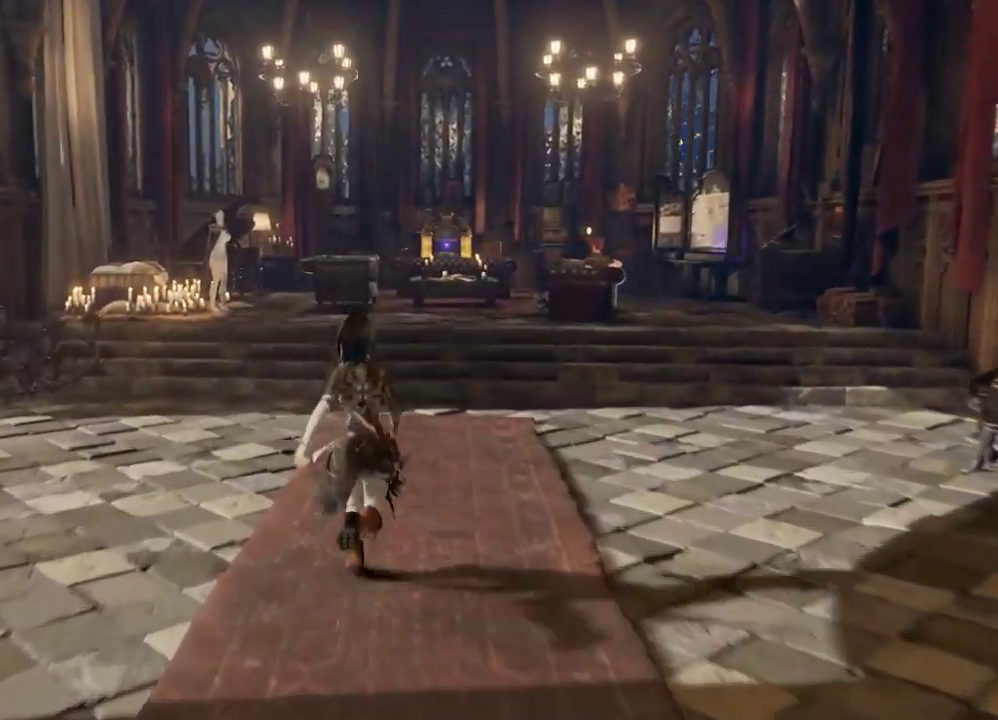
{"buttons": ["R1"], "left_stick": "up", "right_stick": "left", "events": [[167, "left_stick", "right"], [167, "right_stick", "center"], [233, "left_stick", "up"], [500, "right_stick", "left"]]}
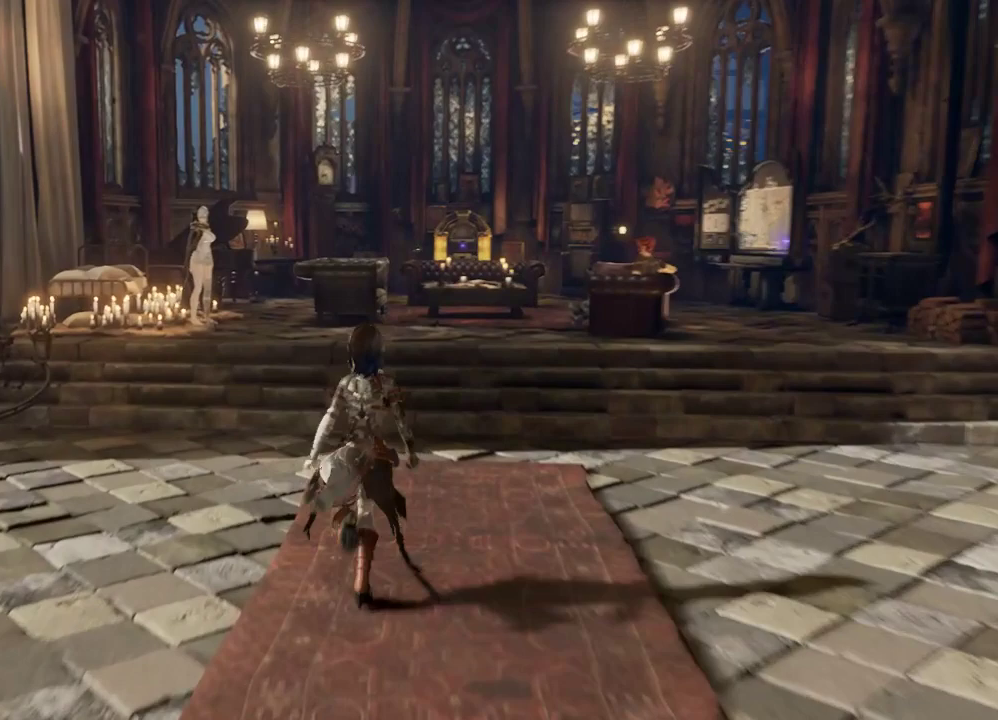
{"buttons": [], "left_stick": "up", "right_stick": "center", "events": [[233, "right_stick", "center"], [467, "R1", "up"]]}
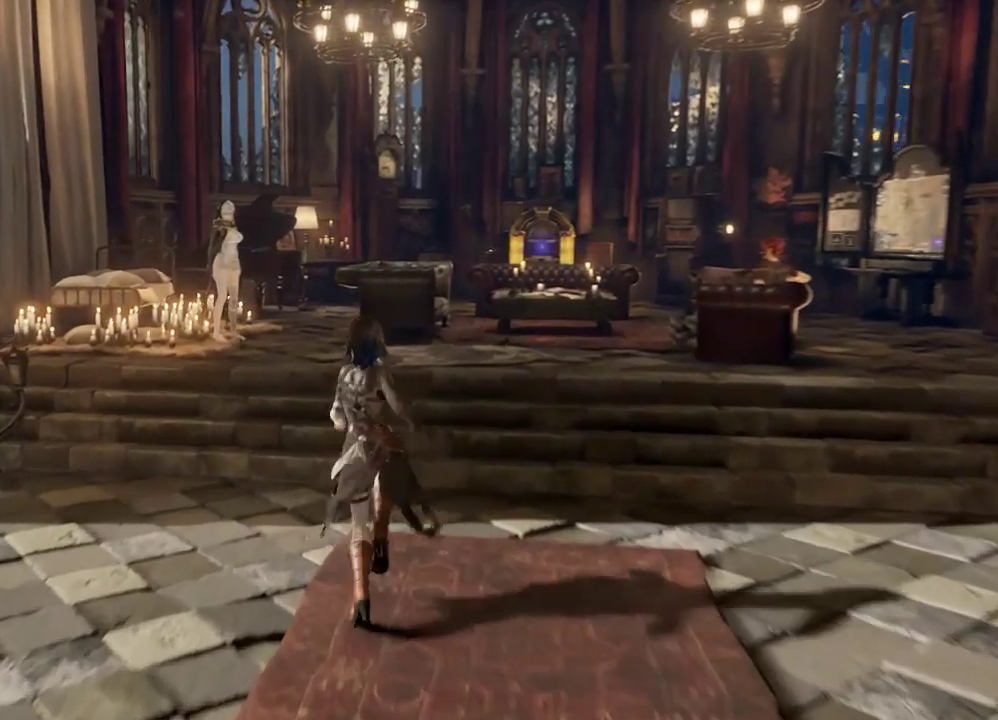
{"buttons": [], "left_stick": "up", "right_stick": "center", "events": [[67, "right_stick", "left"], [200, "right_stick", "center"]]}
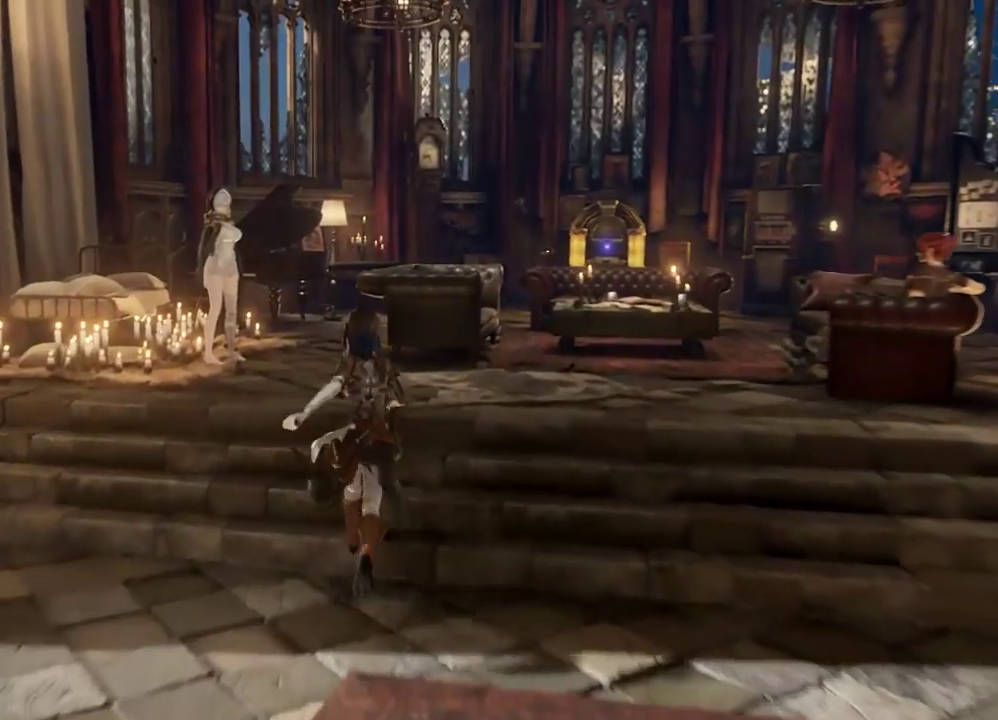
{"buttons": [], "left_stick": "up", "right_stick": "center", "events": [[200, "right_stick", "right"], [333, "right_stick", "center"]]}
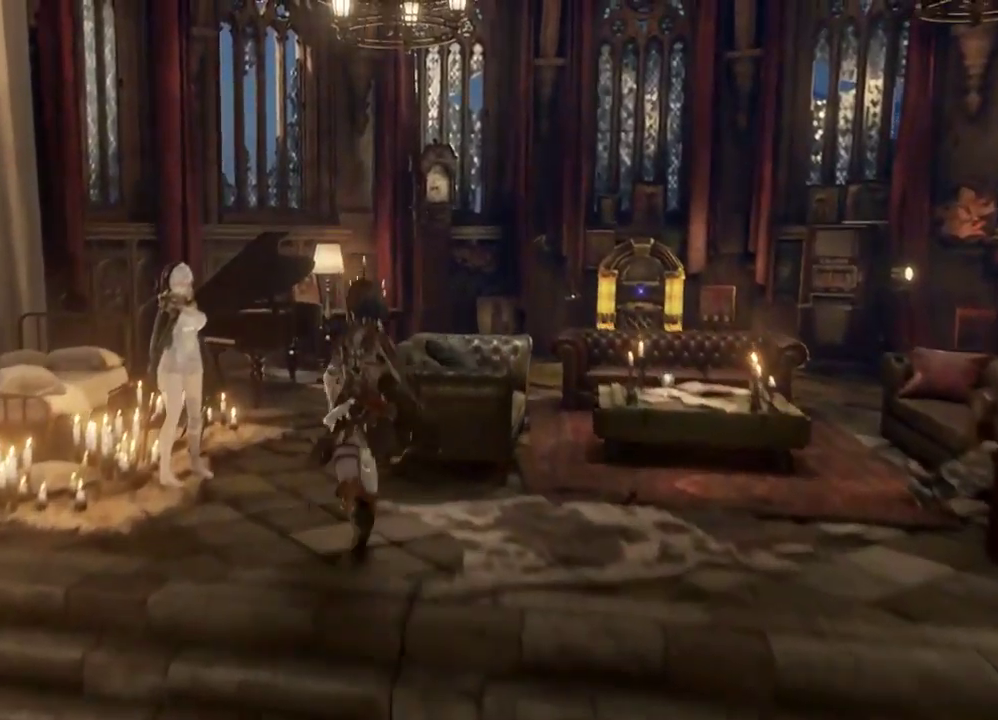
{"buttons": ["A"], "left_stick": "center", "right_stick": "center", "events": [[67, "left_stick", "up-left"], [167, "left_stick", "center"], [300, "right_stick", "right"], [400, "A", "down"], [433, "right_stick", "center"]]}
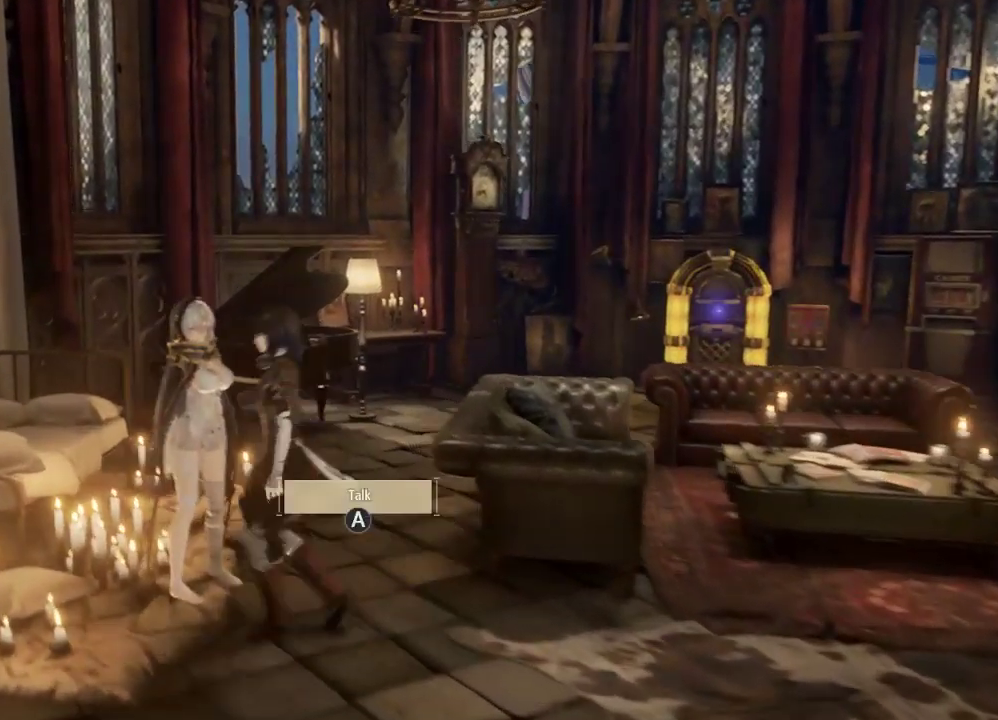
{"buttons": [], "left_stick": "center", "right_stick": "center", "events": [[33, "left_stick", "right"], [67, "A", "up"], [100, "left_stick", "center"], [333, "A", "down"], [467, "A", "up"]]}
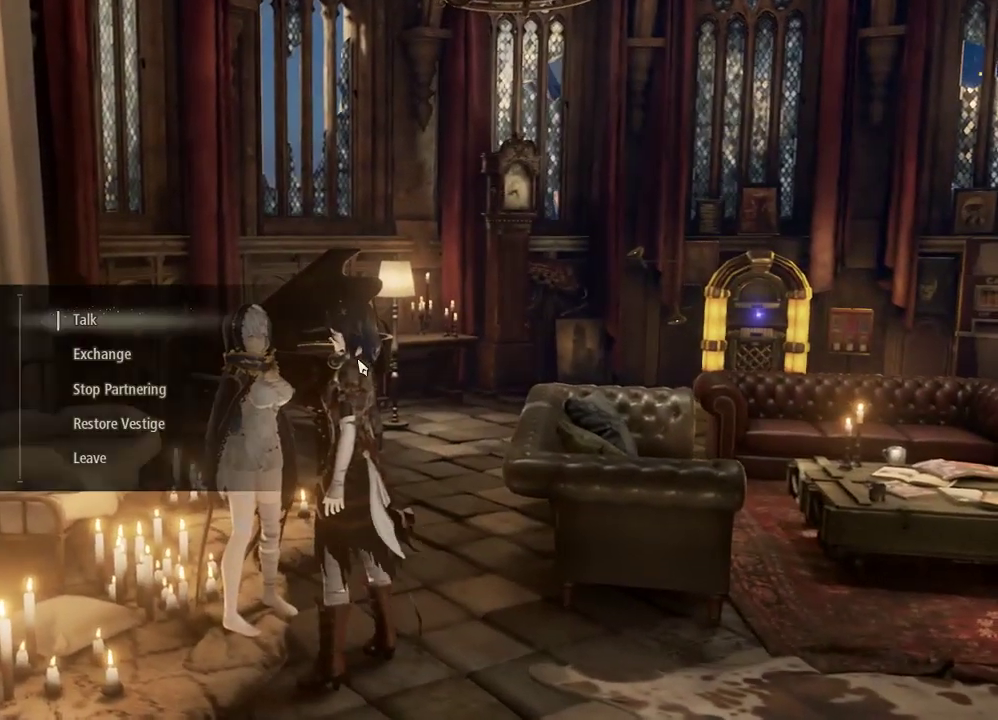
{"buttons": [], "left_stick": "center", "right_stick": "down", "events": [[33, "right_stick", "down"], [333, "DPAD_DOWN", "down"], [467, "DPAD_DOWN", "up"]]}
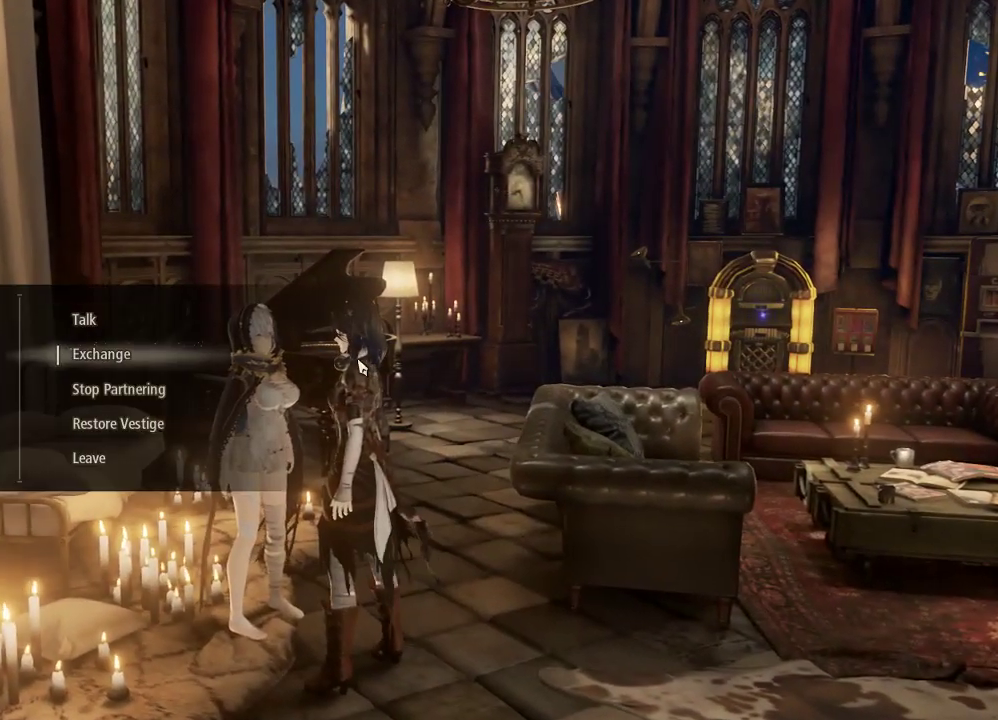
{"buttons": [], "left_stick": "center", "right_stick": "down", "events": [[133, "DPAD_DOWN", "down"], [167, "DPAD_DOWN", "up"], [333, "DPAD_DOWN", "down"], [400, "DPAD_DOWN", "up"]]}
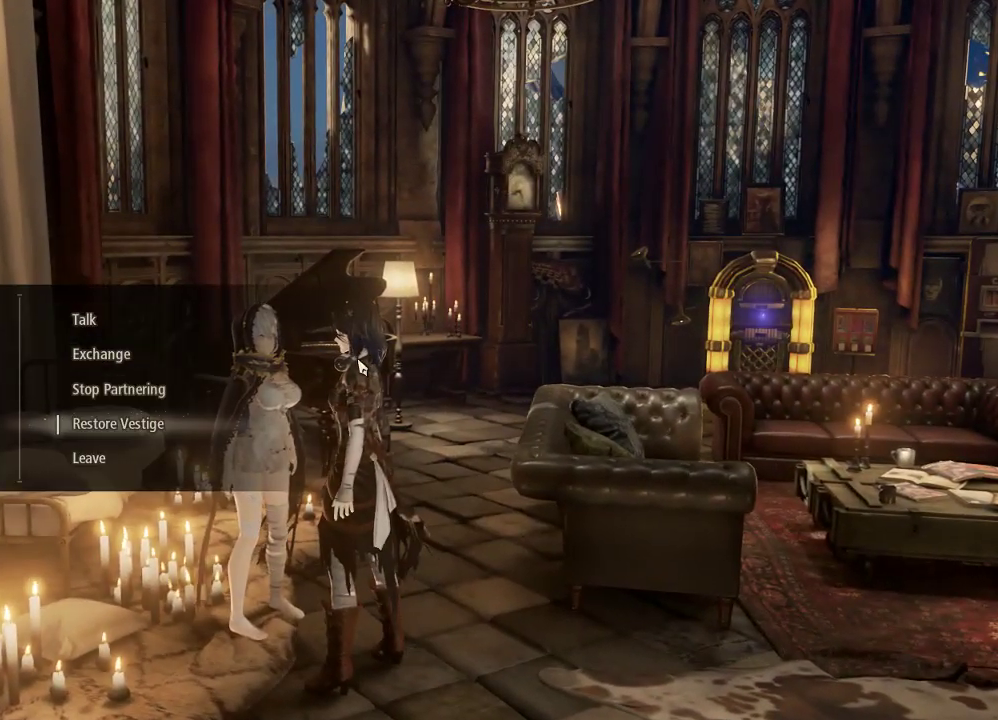
{"buttons": ["DPAD_DOWN"], "left_stick": "center", "right_stick": "down", "events": [[500, "DPAD_DOWN", "down"]]}
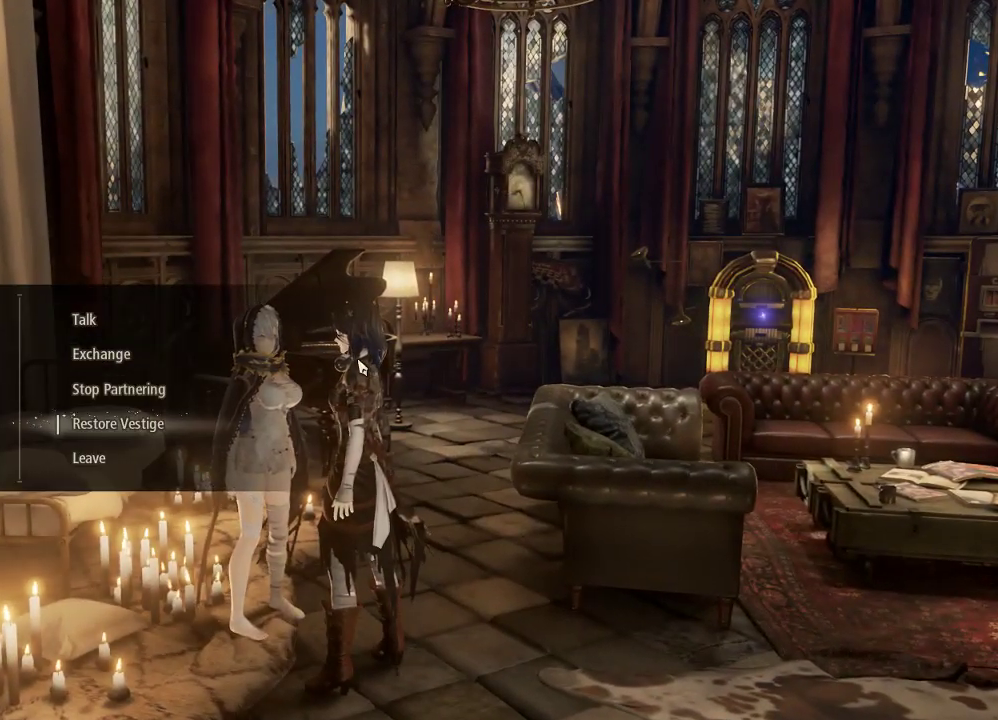
{"buttons": [], "left_stick": "center", "right_stick": "down", "events": [[100, "DPAD_DOWN", "up"], [267, "DPAD_UP", "down"], [367, "A", "down"], [400, "DPAD_UP", "up"], [500, "A", "up"]]}
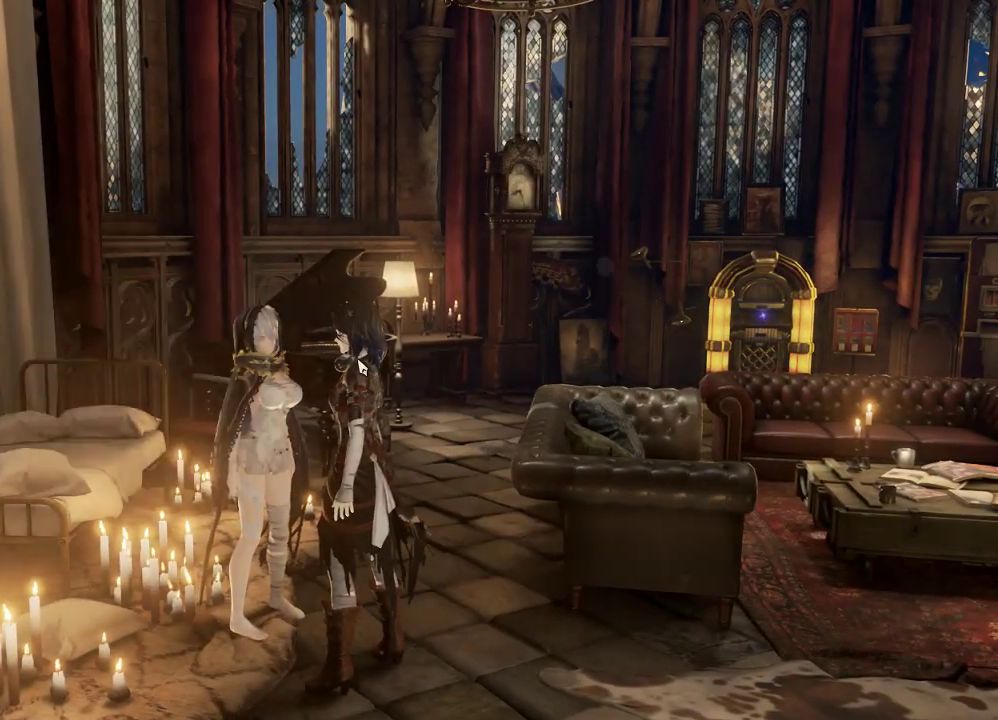
{"buttons": [], "left_stick": "center", "right_stick": "center", "events": [[267, "right_stick", "center"]]}
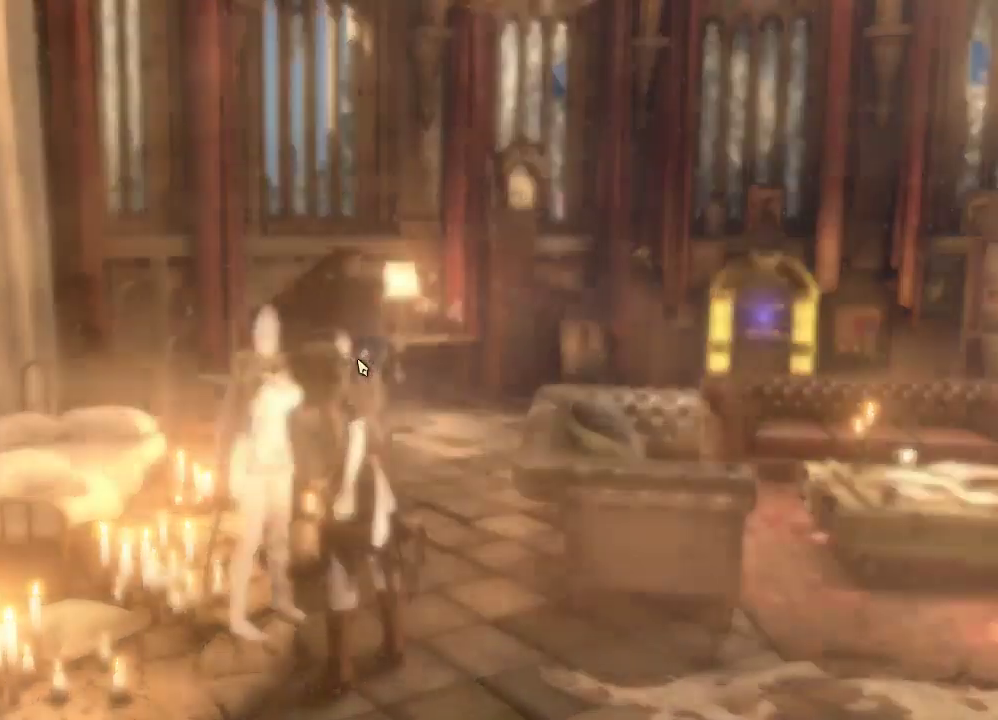
{"buttons": [], "left_stick": "center", "right_stick": "center"}
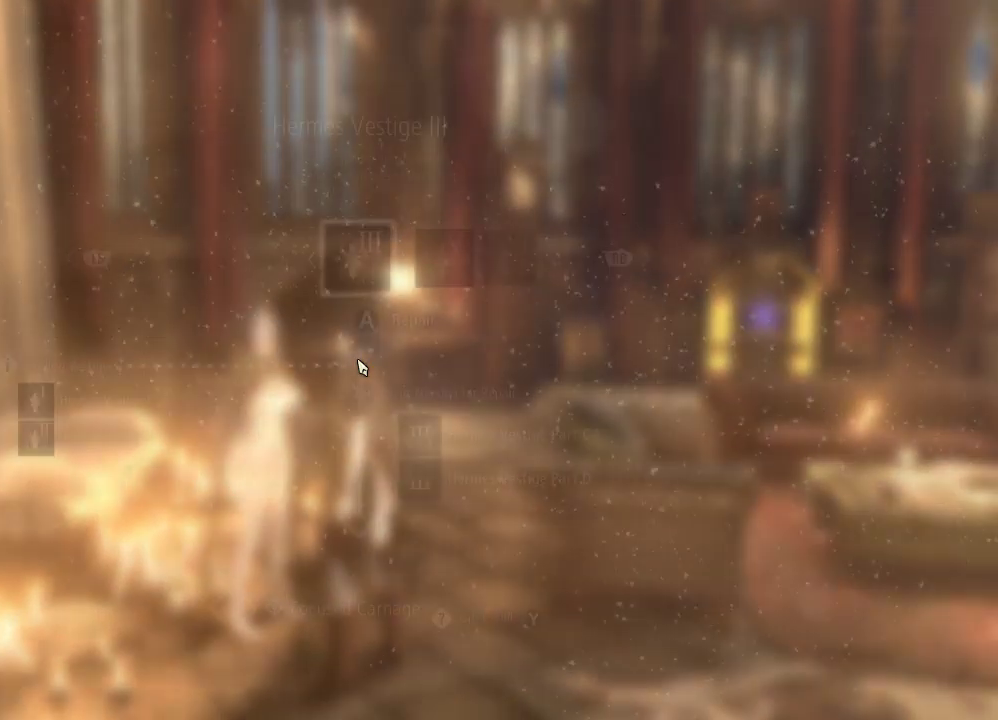
{"buttons": [], "left_stick": "center", "right_stick": "center", "events": []}
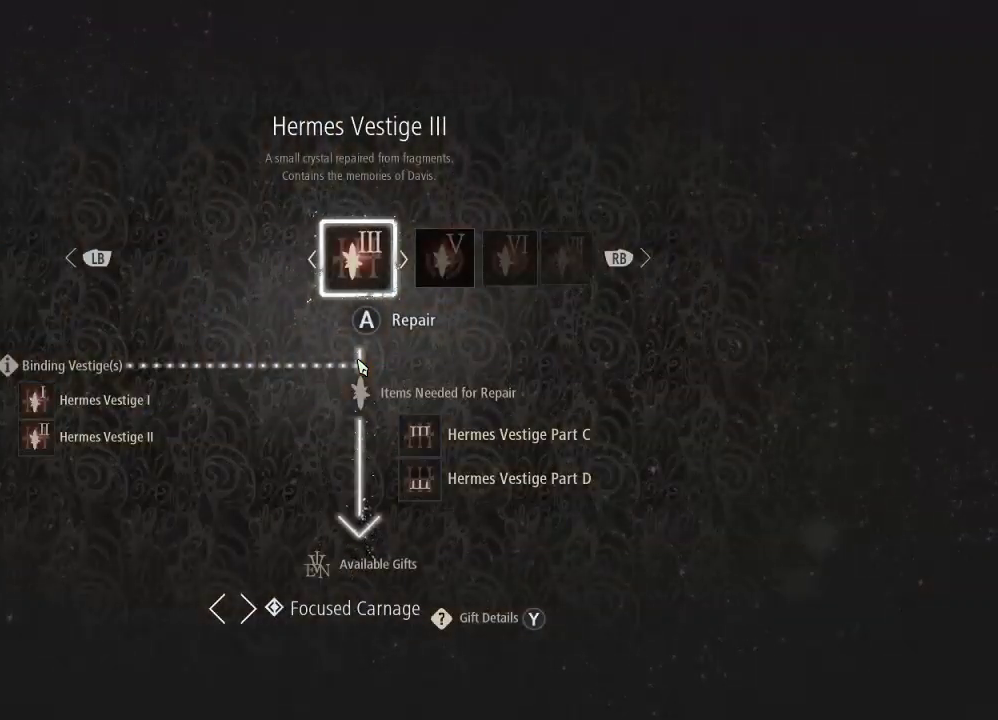
{"buttons": [], "left_stick": "center", "right_stick": "center", "events": [[167, "DPAD_RIGHT", "down"], [200, "DPAD_RIGHT", "up"]]}
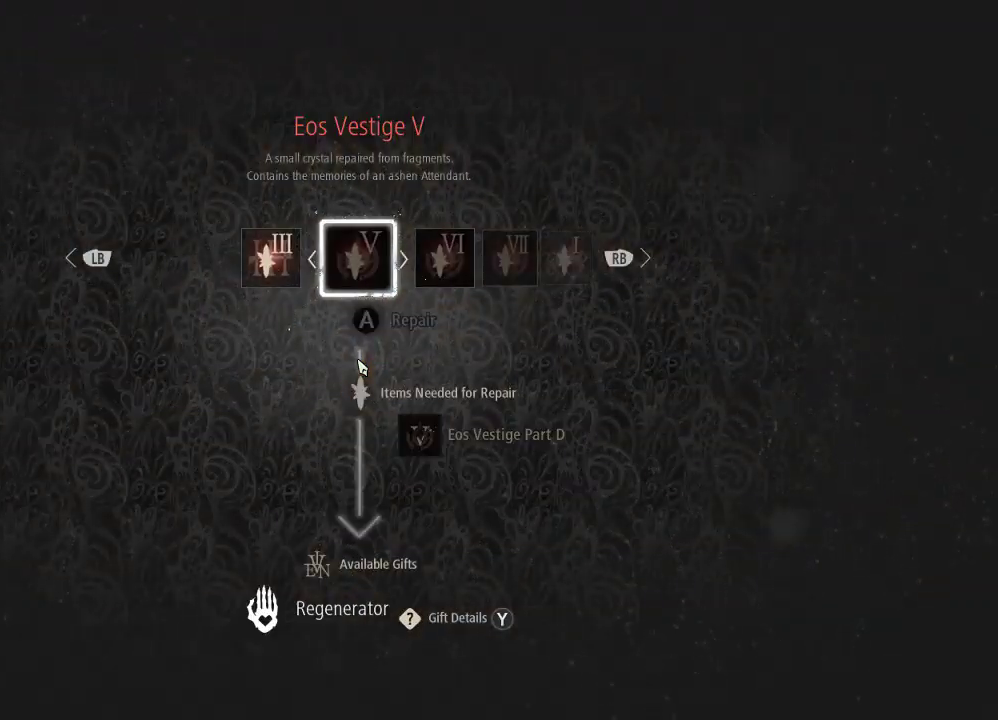
{"buttons": [], "left_stick": "center", "right_stick": "center", "events": [[67, "DPAD_RIGHT", "down"], [133, "DPAD_RIGHT", "up"], [333, "DPAD_RIGHT", "down"], [400, "DPAD_RIGHT", "up"]]}
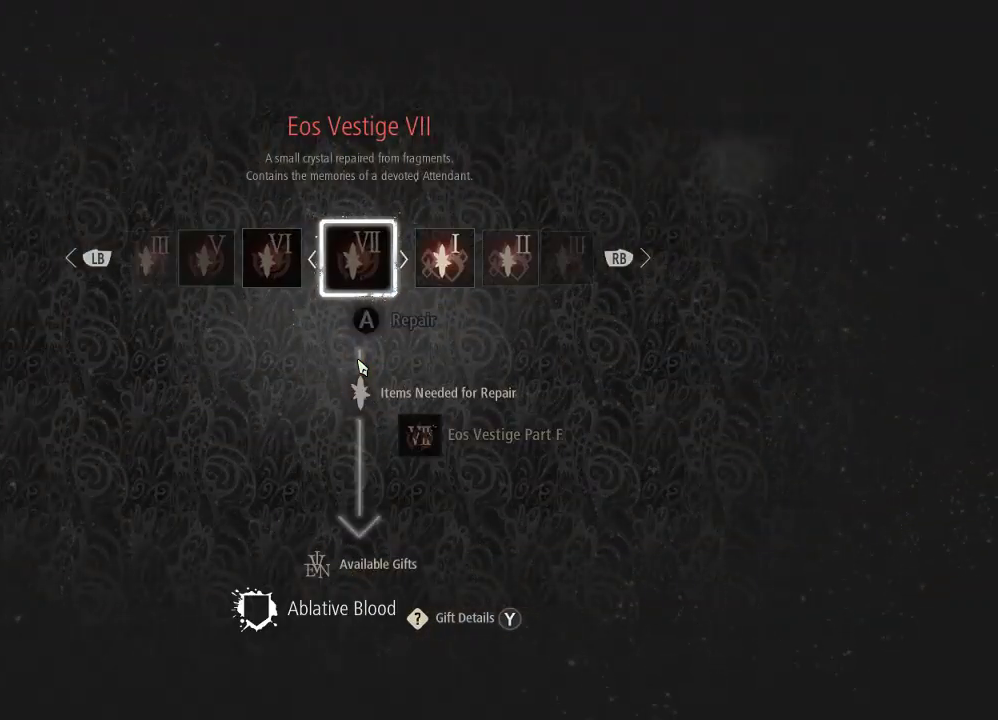
{"buttons": ["DPAD_LEFT"], "left_stick": "center", "right_stick": "center", "events": [[500, "DPAD_LEFT", "down"]]}
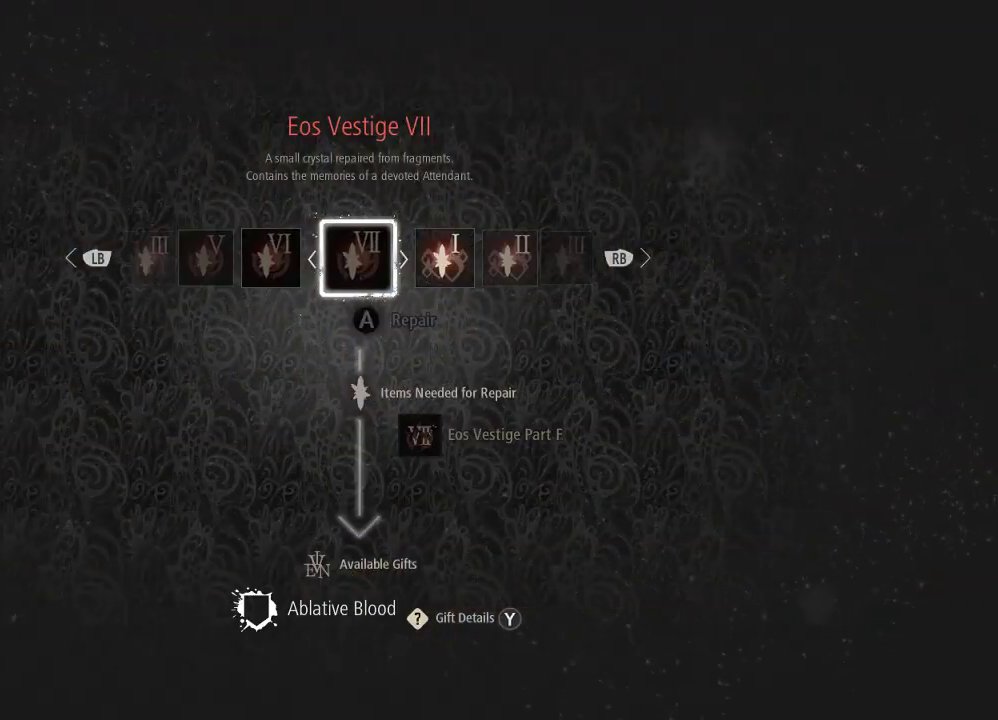
{"buttons": [], "left_stick": "center", "right_stick": "center", "events": [[300, "DPAD_LEFT", "up"]]}
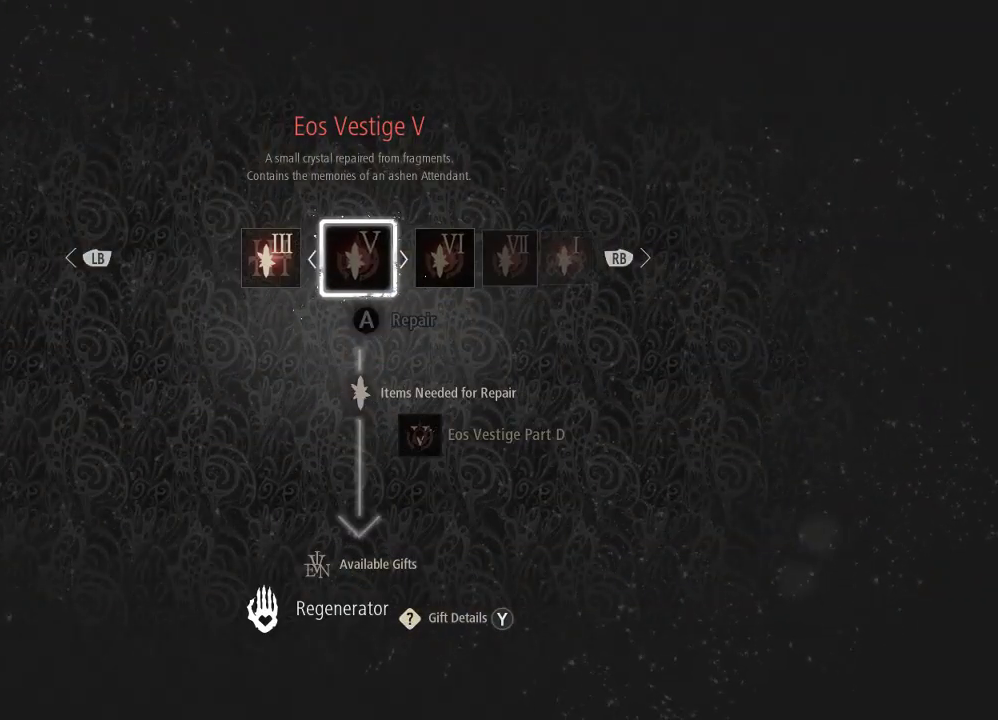
{"buttons": [], "left_stick": "center", "right_stick": "center", "events": [[100, "DPAD_LEFT", "down"], [200, "DPAD_LEFT", "up"]]}
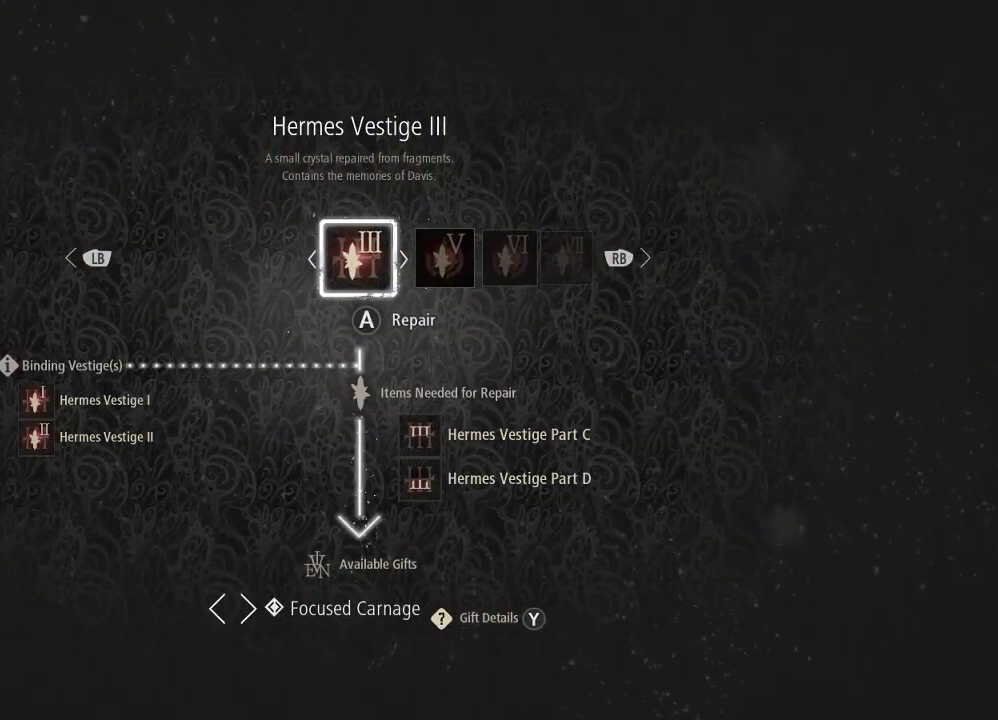
{"buttons": [], "left_stick": "center", "right_stick": "center", "events": []}
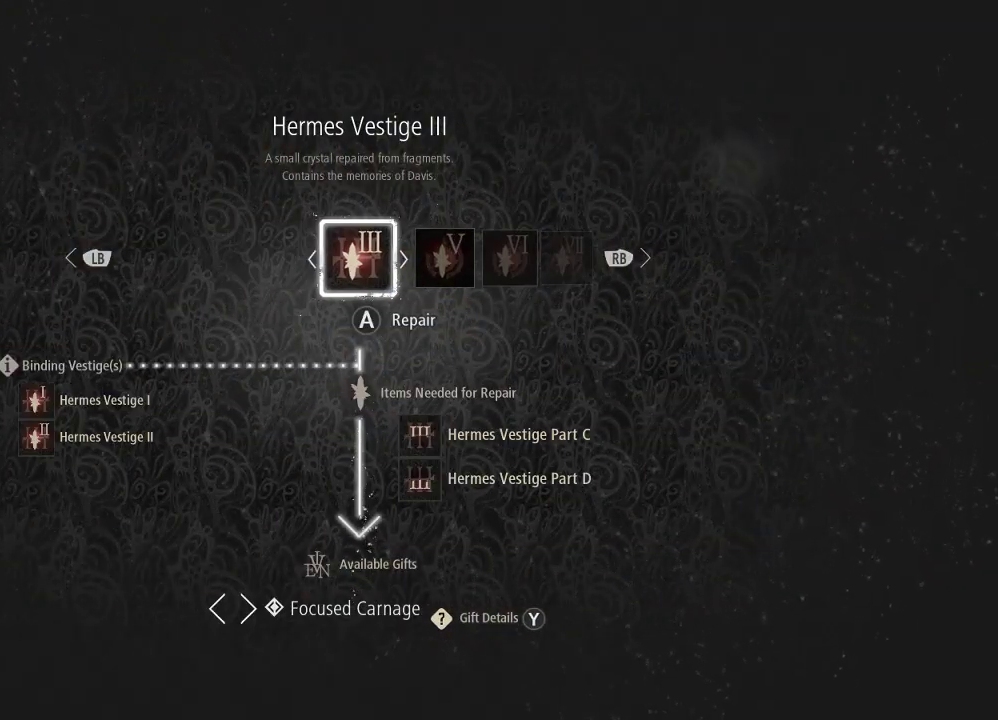
{"buttons": [], "left_stick": "center", "right_stick": "center", "events": [[133, "A", "down"], [233, "A", "up"]]}
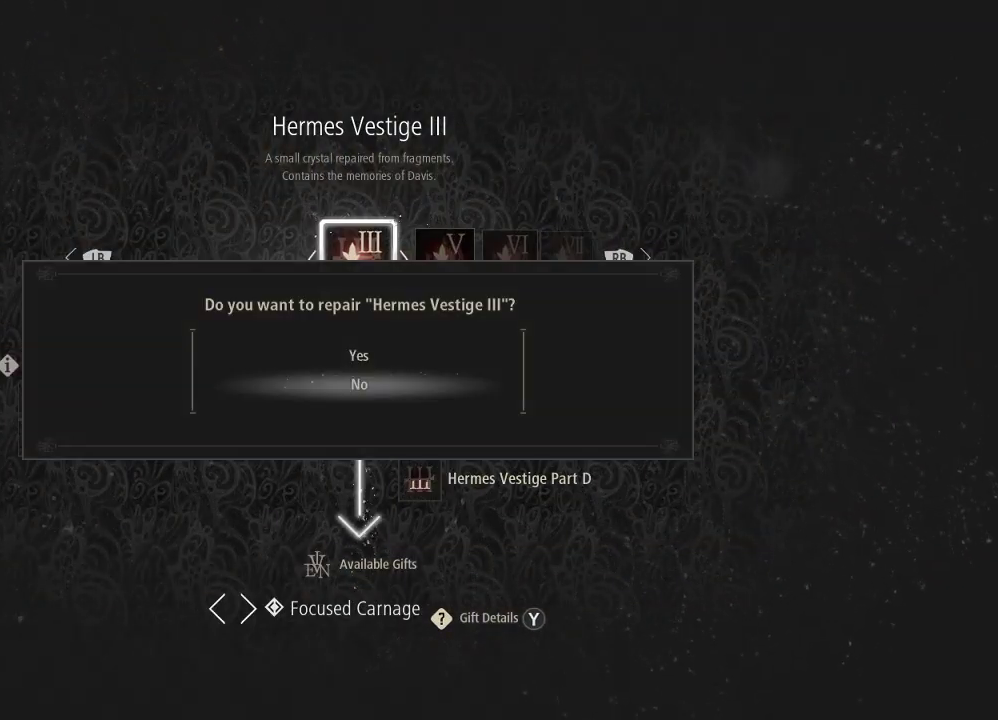
{"buttons": [], "left_stick": "center", "right_stick": "center", "events": [[300, "DPAD_UP", "down"], [367, "DPAD_UP", "up"]]}
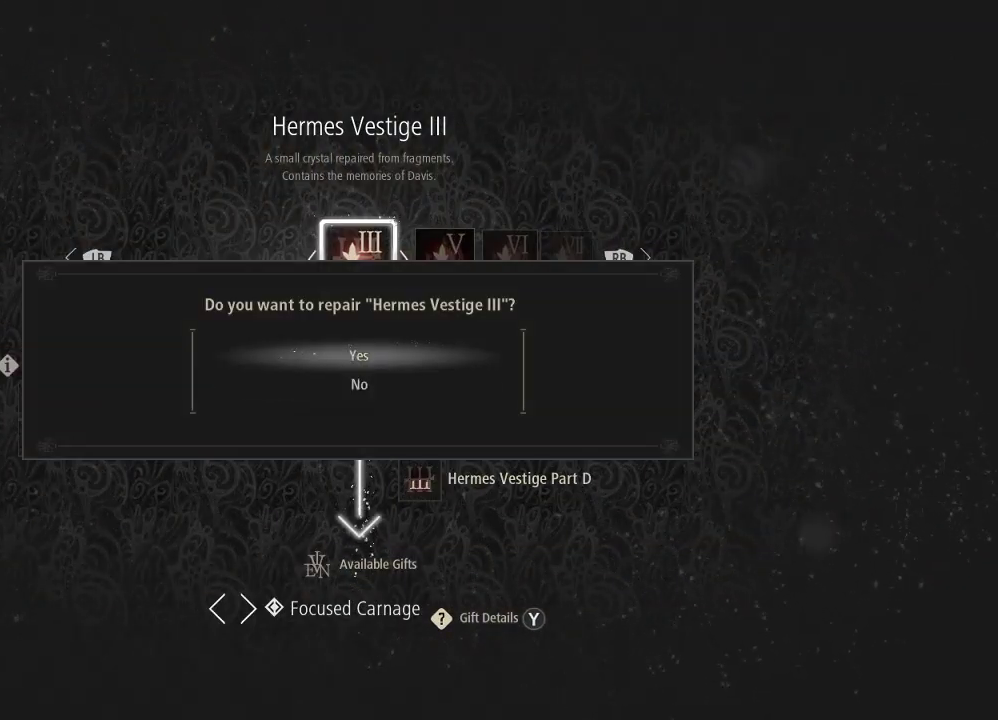
{"buttons": [], "left_stick": "center", "right_stick": "center", "events": []}
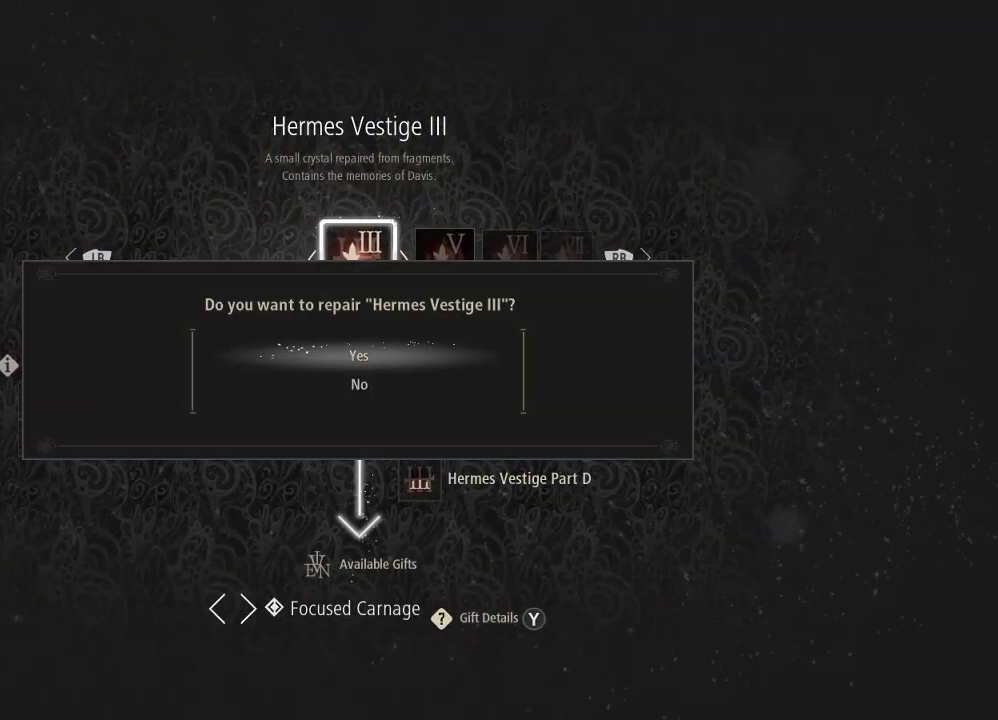
{"buttons": [], "left_stick": "center", "right_stick": "center", "events": []}
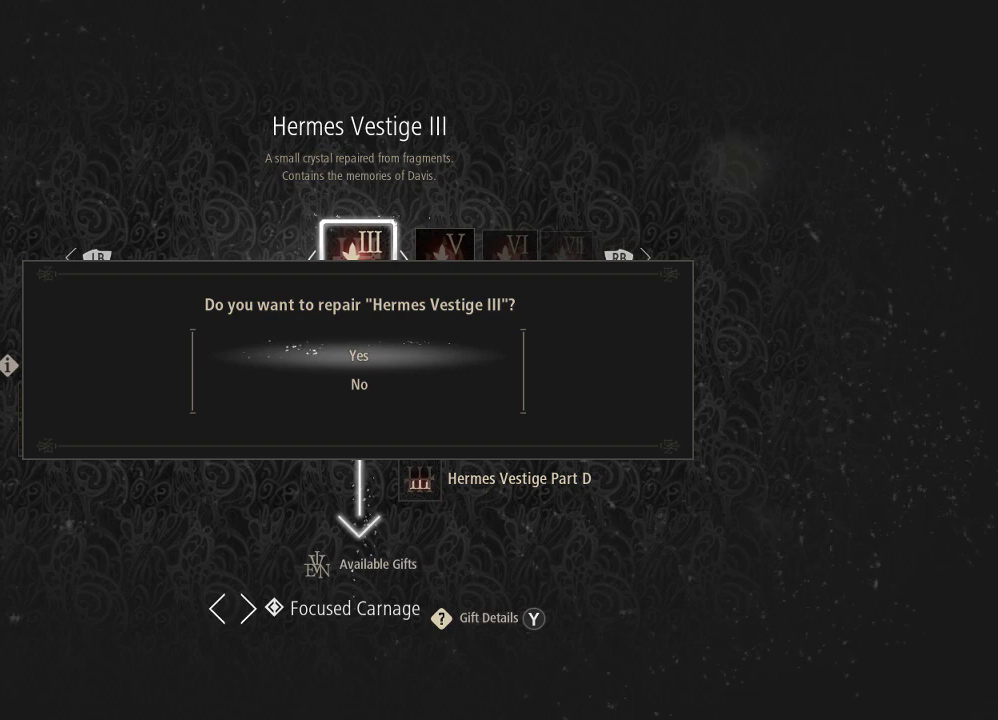
{"buttons": [], "left_stick": "center", "right_stick": "center", "events": []}
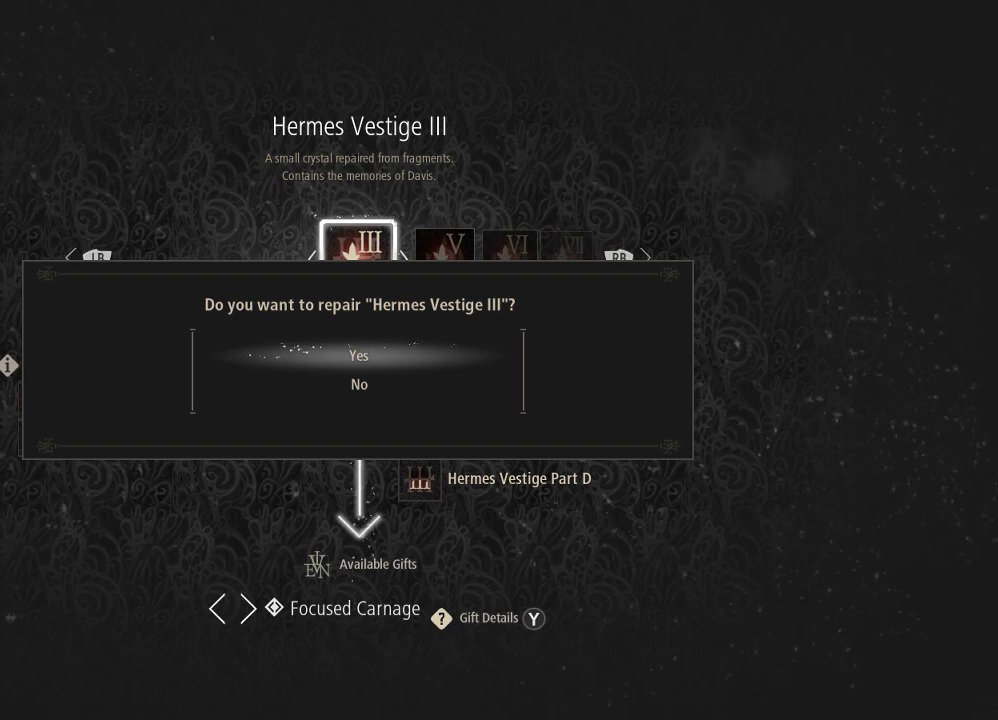
{"buttons": [], "left_stick": "center", "right_stick": "center", "events": [[333, "A", "down"], [467, "A", "up"]]}
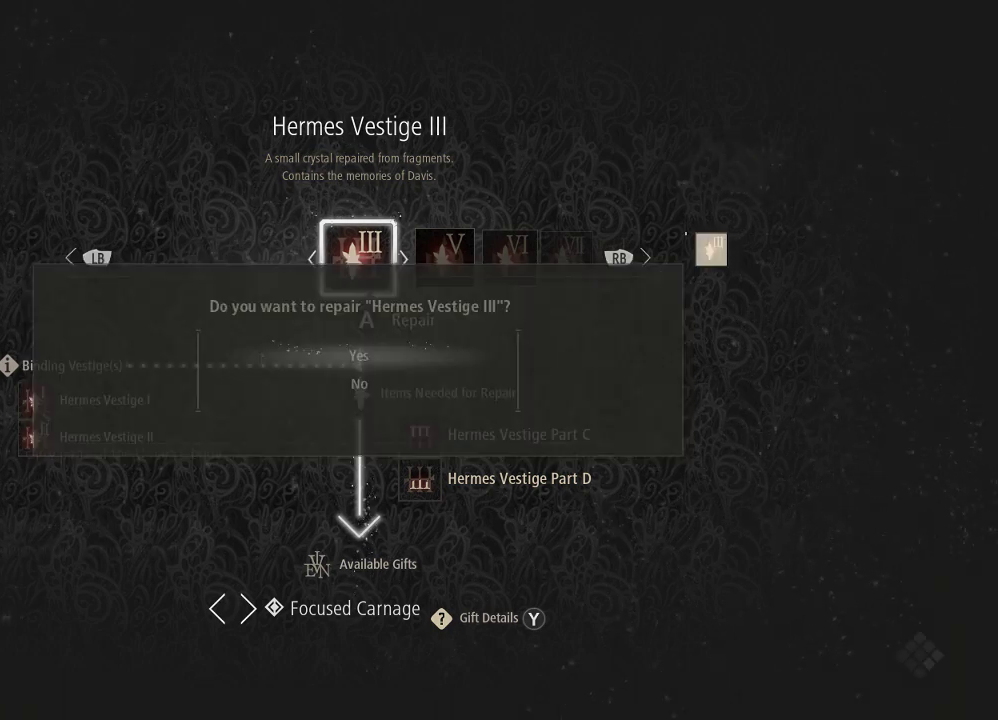
{"buttons": [], "left_stick": "center", "right_stick": "center", "events": [[400, "R1", "down"], [433, "R1", "up"]]}